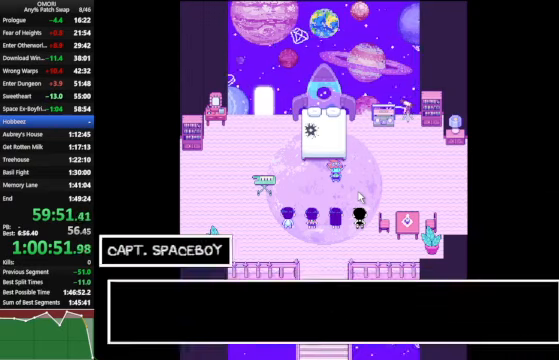
Gameplay with keyboard; each line is a JSON object with the keys held at the frame after it. "events" lists presses ("down") and releases ("up") of "a", "c", "ctrl_l", "ctrl_r", "down", "left", "return", "right", "shift_l", "shift_r", "space", "up", "x" and "z" between this image and that frame as [ms after this image, input, new state], when the widget could be followed in between. No other keys are recorded. Mouse input is not recorded.
{"keys": ["space", "z"], "events": [[33, "z", "up"], [300, "z", "down"]]}
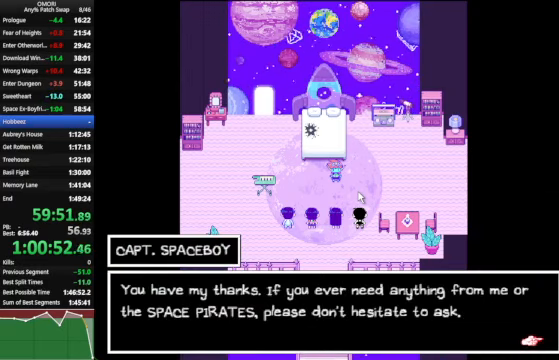
{"keys": ["space", "z"], "events": [[33, "z", "up"], [300, "z", "down"]]}
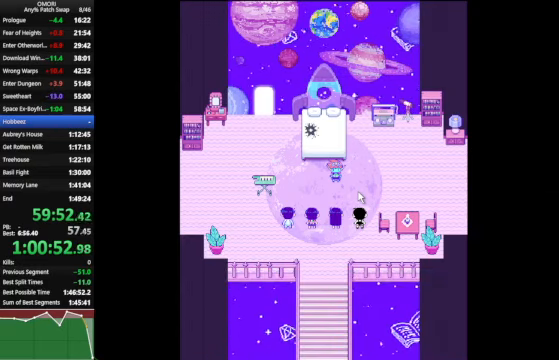
{"keys": ["space", "z"], "events": [[67, "z", "up"], [300, "z", "down"]]}
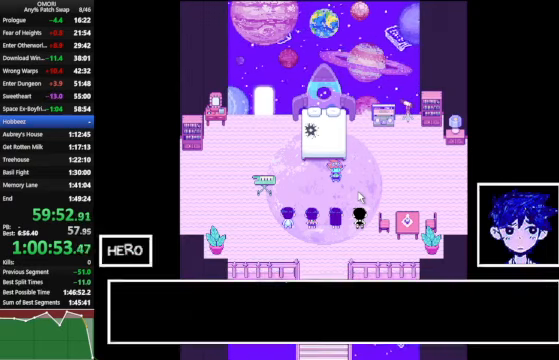
{"keys": ["space"], "events": [[67, "z", "up"], [267, "z", "down"], [500, "z", "up"]]}
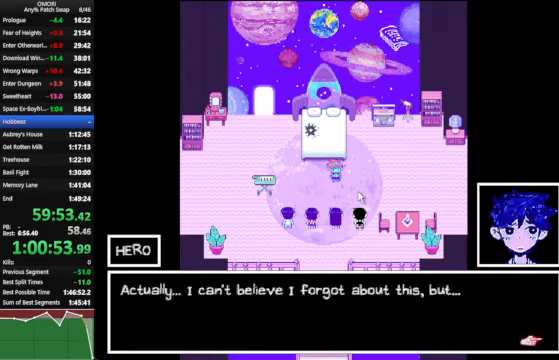
{"keys": ["space"], "events": [[267, "z", "down"], [500, "z", "up"]]}
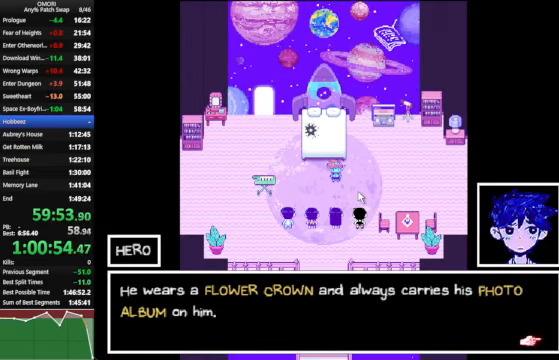
{"keys": ["space", "z"], "events": [[267, "z", "down"]]}
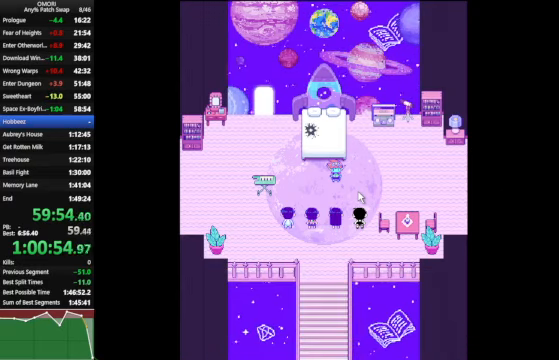
{"keys": ["space", "z"], "events": [[33, "z", "up"], [267, "z", "down"]]}
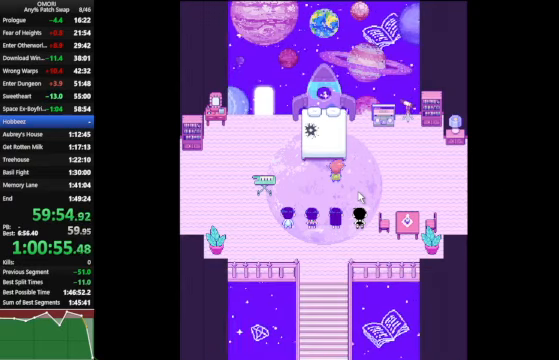
{"keys": ["down", "space", "z"], "events": [[33, "z", "up"], [267, "z", "down"], [433, "down", "down"]]}
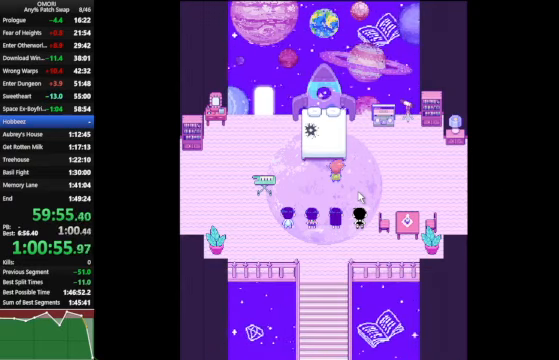
{"keys": ["down", "space"], "events": [[100, "z", "up"], [367, "z", "down"], [500, "z", "up"]]}
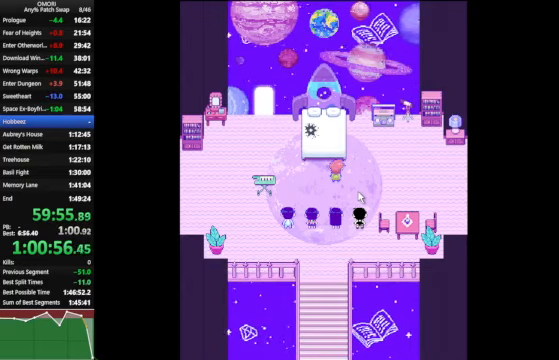
{"keys": ["down", "space", "z"], "events": [[300, "z", "down"]]}
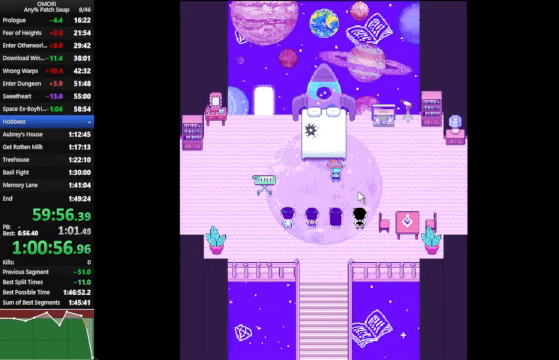
{"keys": ["down", "space"], "events": [[33, "z", "up"], [266, "z", "down"], [500, "z", "up"]]}
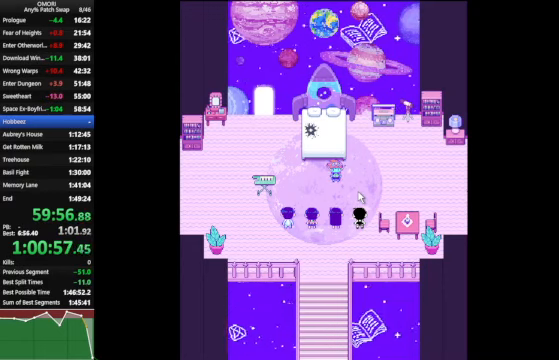
{"keys": ["down", "space", "z"], "events": [[233, "z", "down"]]}
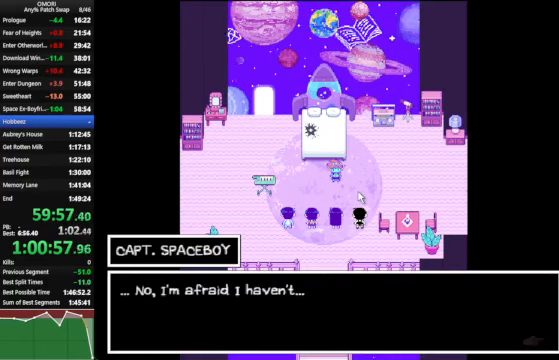
{"keys": ["down", "space"], "events": [[33, "z", "up"], [266, "z", "down"], [500, "z", "up"]]}
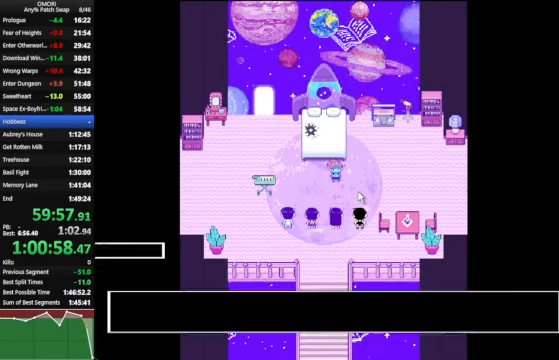
{"keys": ["down", "space", "z"], "events": [[266, "z", "down"]]}
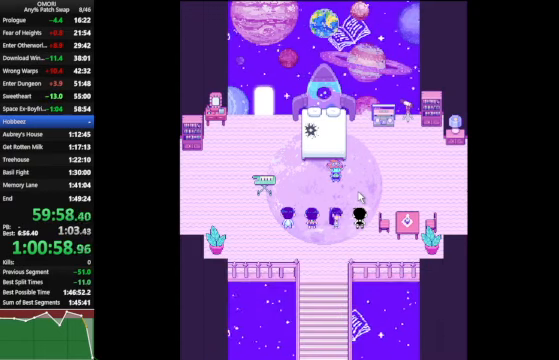
{"keys": ["down", "space", "z"], "events": [[33, "z", "up"], [266, "z", "down"]]}
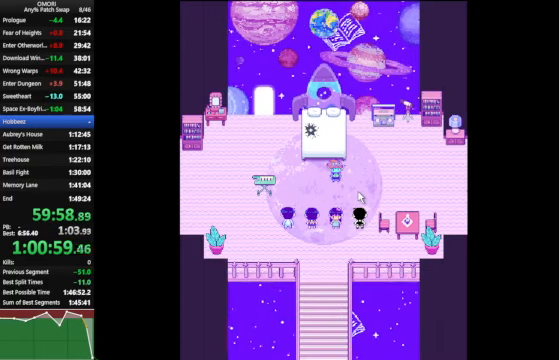
{"keys": ["down", "space", "z"], "events": [[33, "z", "up"], [266, "z", "down"]]}
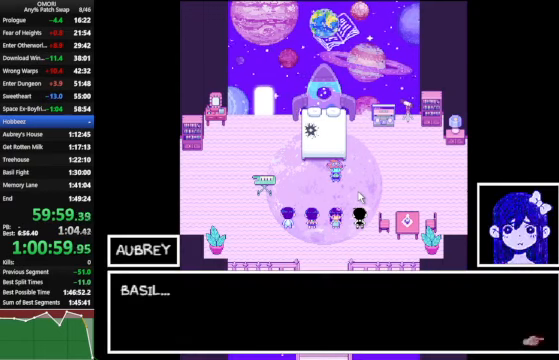
{"keys": ["down", "space", "z"], "events": [[66, "z", "up"], [333, "z", "down"]]}
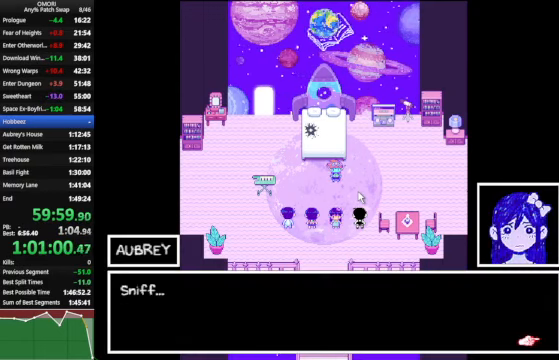
{"keys": ["down", "space", "z"], "events": [[33, "z", "up"], [333, "z", "down"]]}
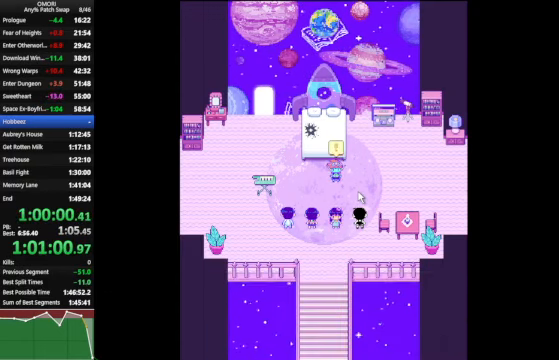
{"keys": ["down", "space", "z"], "events": [[33, "z", "up"], [66, "z", "down"], [100, "z", "up"], [333, "z", "down"]]}
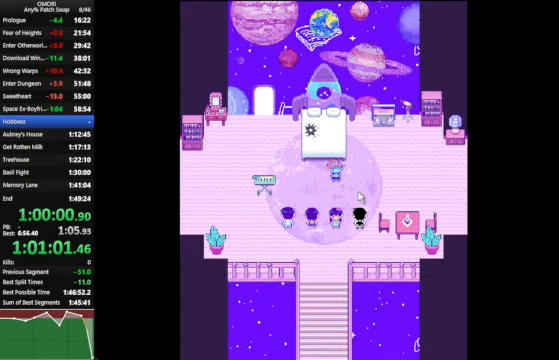
{"keys": ["down", "space"], "events": [[100, "z", "up"], [266, "z", "down"], [500, "z", "up"]]}
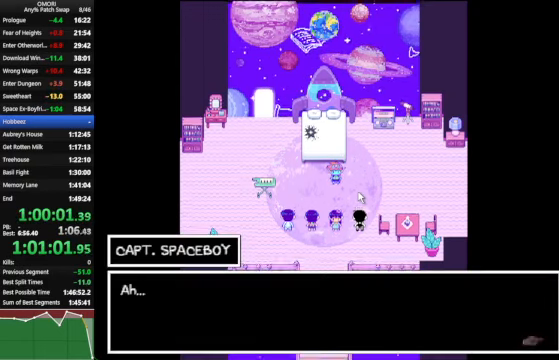
{"keys": ["down", "space", "z"], "events": [[33, "z", "down"], [66, "z", "up"], [434, "z", "down"], [467, "z", "up"], [500, "z", "down"]]}
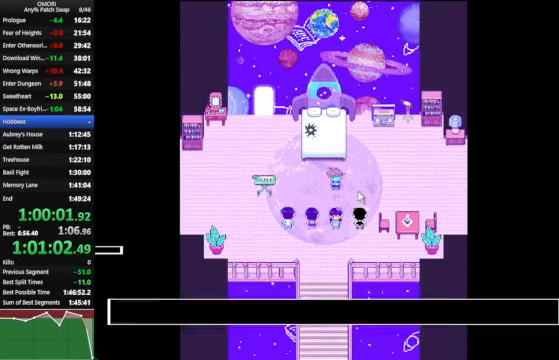
{"keys": ["down", "space", "z"], "events": [[267, "z", "up"], [500, "z", "down"]]}
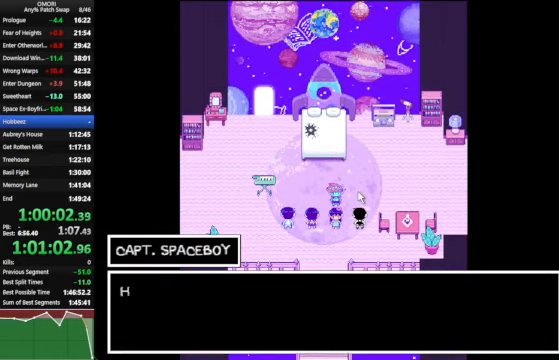
{"keys": ["down", "space"], "events": [[267, "z", "up"]]}
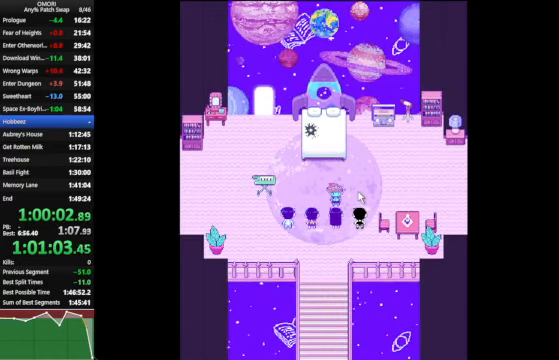
{"keys": ["down", "space"], "events": [[100, "z", "down"], [234, "z", "up"]]}
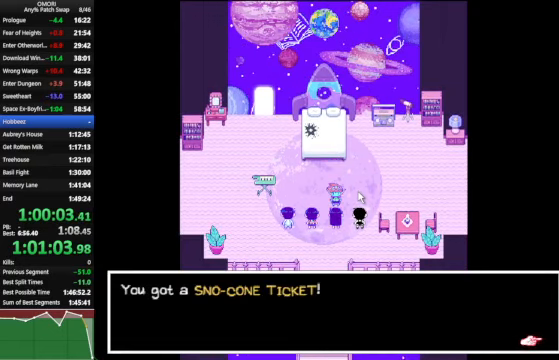
{"keys": ["down", "space", "z"], "events": [[100, "z", "down"], [367, "z", "up"], [400, "z", "down"]]}
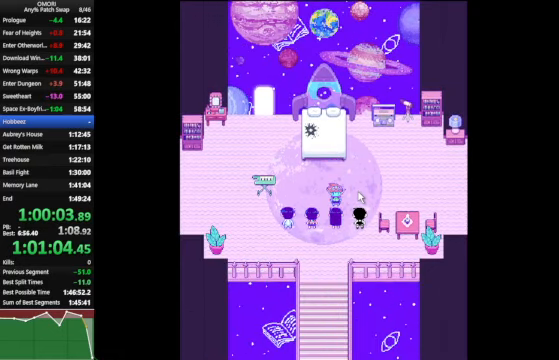
{"keys": ["down", "space", "z"], "events": [[34, "z", "up"], [267, "z", "down"]]}
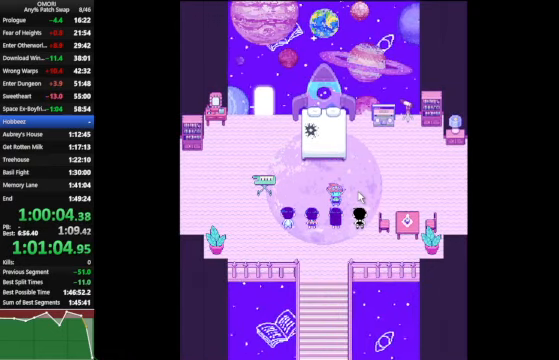
{"keys": ["down", "space", "z"], "events": [[67, "z", "up"], [334, "z", "down"]]}
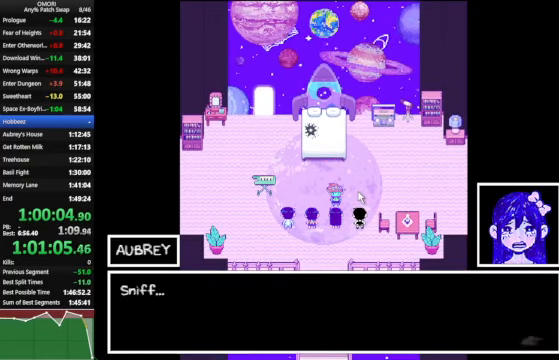
{"keys": ["down", "space", "z"], "events": [[100, "z", "up"], [267, "z", "down"]]}
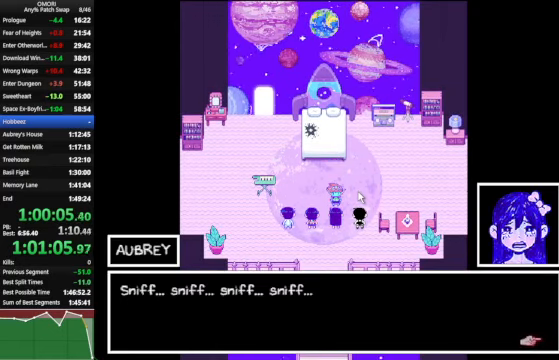
{"keys": ["down", "space", "z"], "events": [[134, "z", "up"], [334, "z", "down"], [367, "z", "up"], [400, "z", "down"]]}
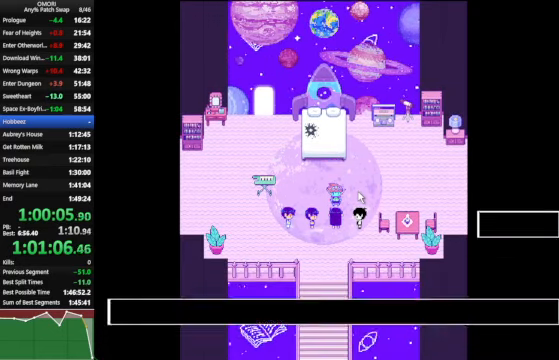
{"keys": ["down", "space", "z"], "events": [[67, "z", "up"], [267, "z", "down"], [300, "z", "up"], [400, "z", "down"]]}
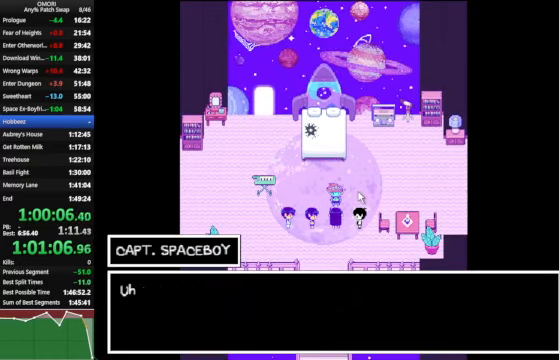
{"keys": ["down", "space", "z"], "events": [[34, "z", "up"], [300, "z", "down"]]}